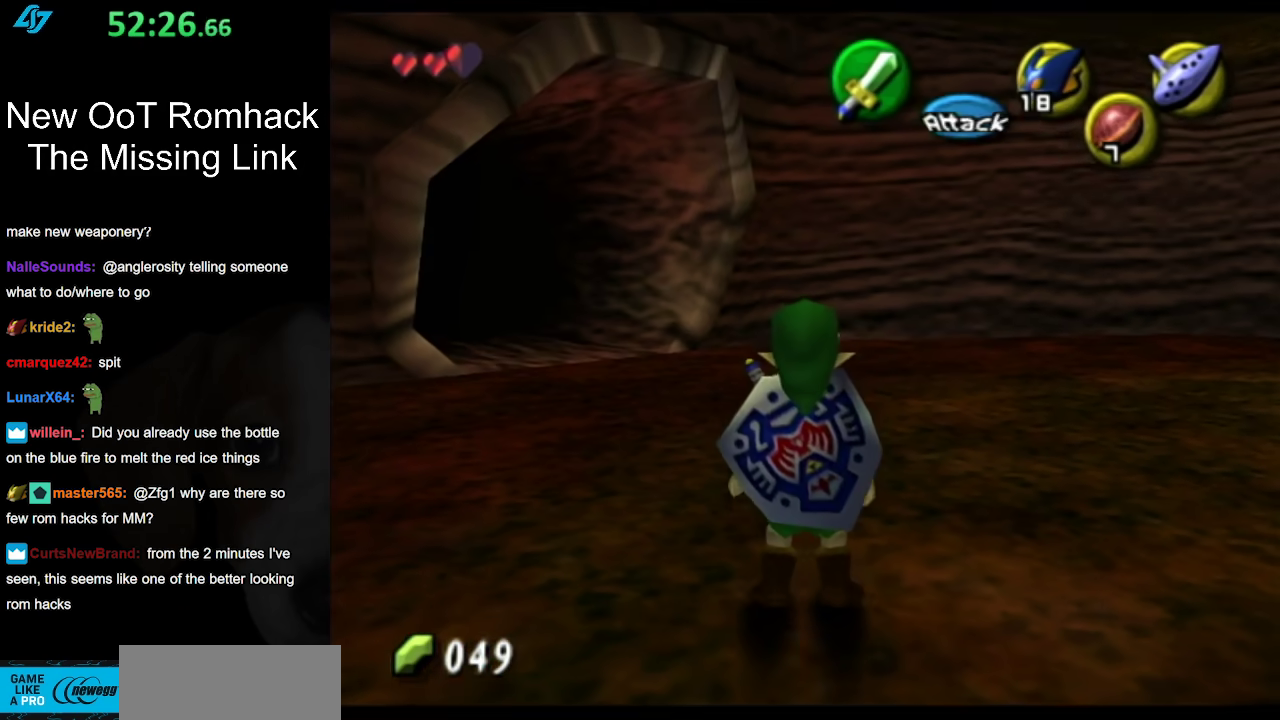
Gameplay with a controller (Nintendo layout); each line is a JSON object with the inputs held at the frame after it. "events" lists button and stick changes between this image and that frame as [ms after this image, input, new state], when the widget could be followed in between. Not read: L3 R3.
{"buttons": [], "left_stick": "center", "right_stick": "center", "events": [[17, "left_stick", "up"], [400, "left_stick", "center"]]}
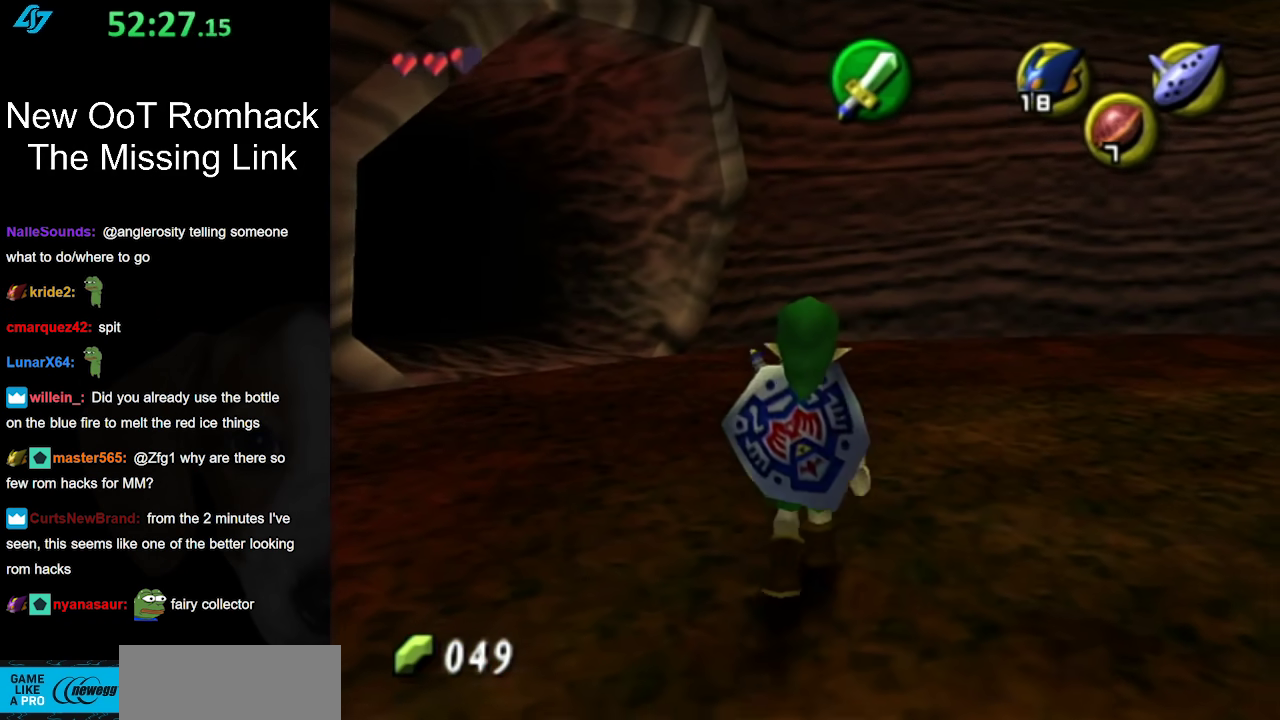
{"buttons": [], "left_stick": "up-left", "right_stick": "center", "events": [[33, "left_stick", "down-right"], [150, "L1", "down"], [200, "left_stick", "center"], [367, "L1", "up"], [467, "left_stick", "up-left"]]}
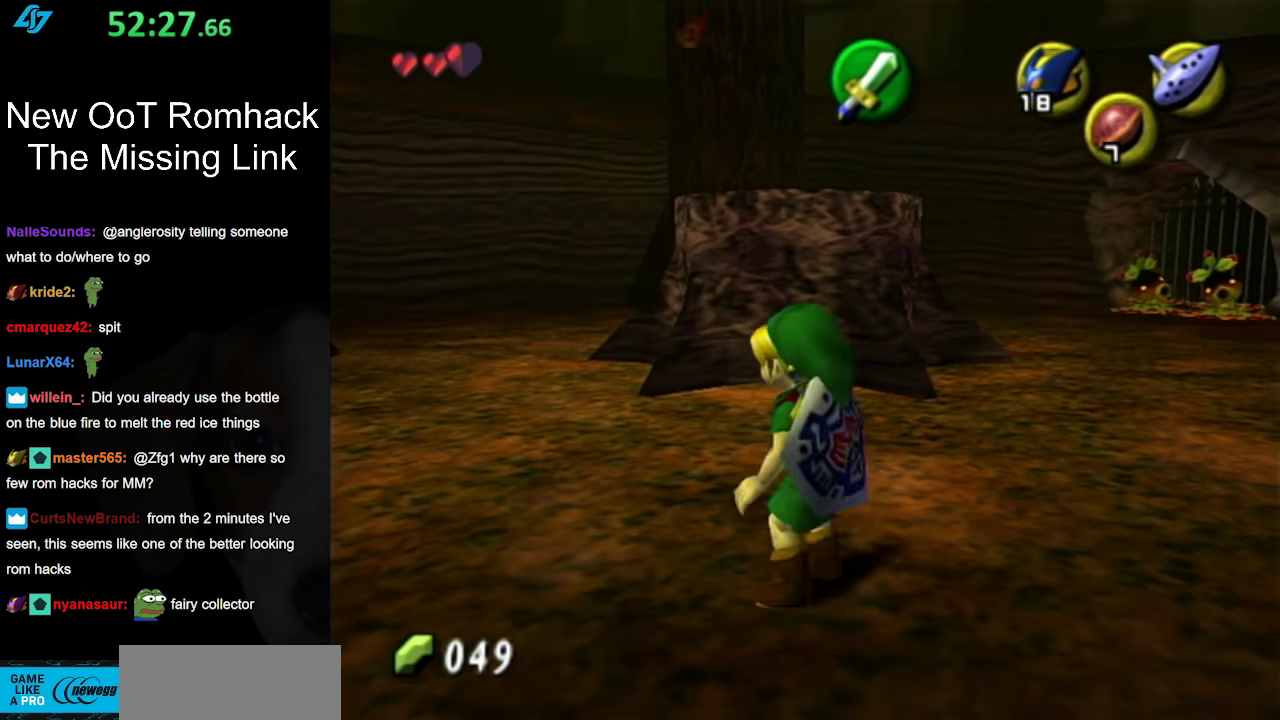
{"buttons": [], "left_stick": "up", "right_stick": "up", "events": [[83, "left_stick", "left"], [233, "left_stick", "up-left"], [400, "left_stick", "up"], [450, "right_stick", "up"]]}
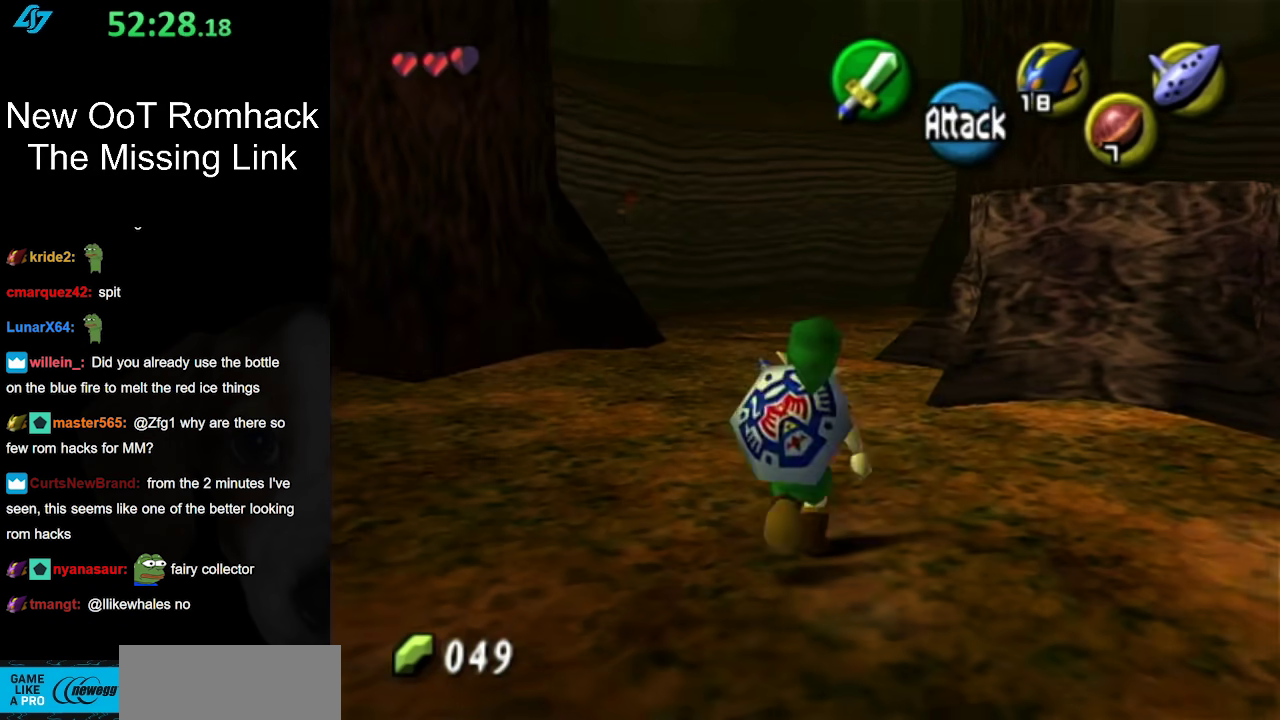
{"buttons": [], "left_stick": "down", "right_stick": "center", "events": [[33, "left_stick", "center"], [83, "right_stick", "center"], [150, "left_stick", "down"]]}
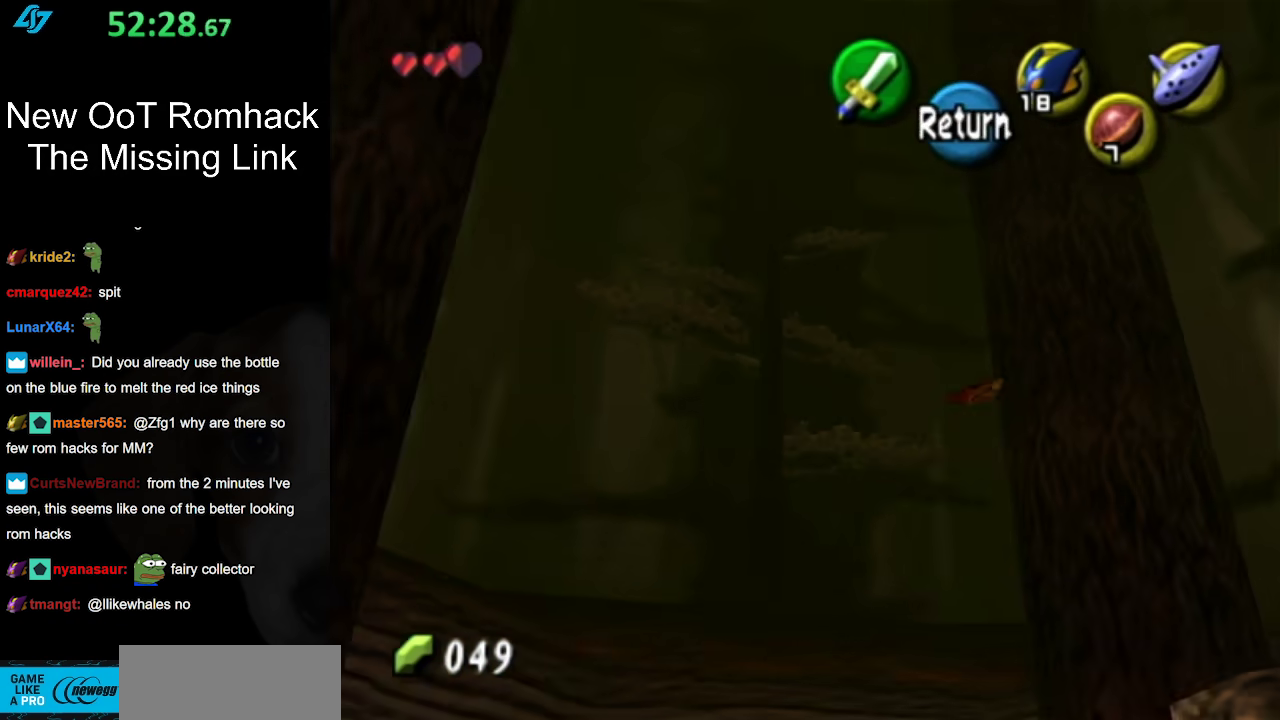
{"buttons": [], "left_stick": "down-right", "right_stick": "center", "events": [[417, "left_stick", "down-right"]]}
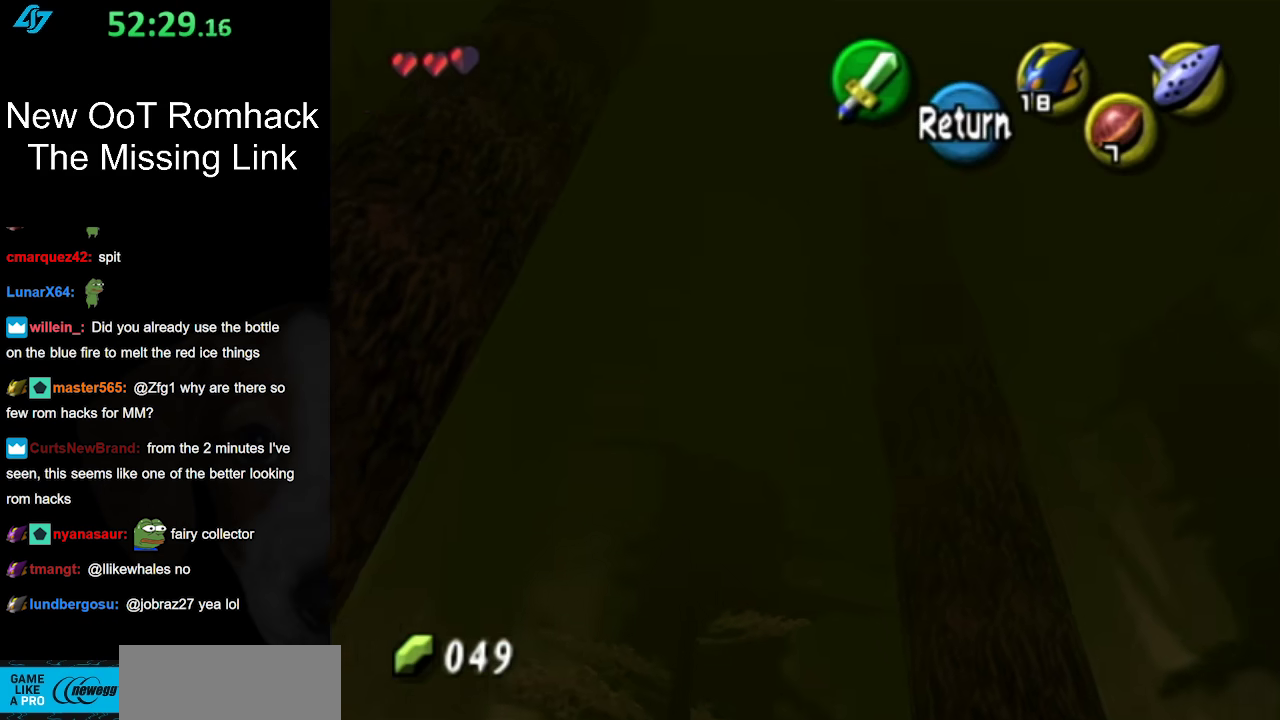
{"buttons": [], "left_stick": "right", "right_stick": "center", "events": [[117, "left_stick", "right"]]}
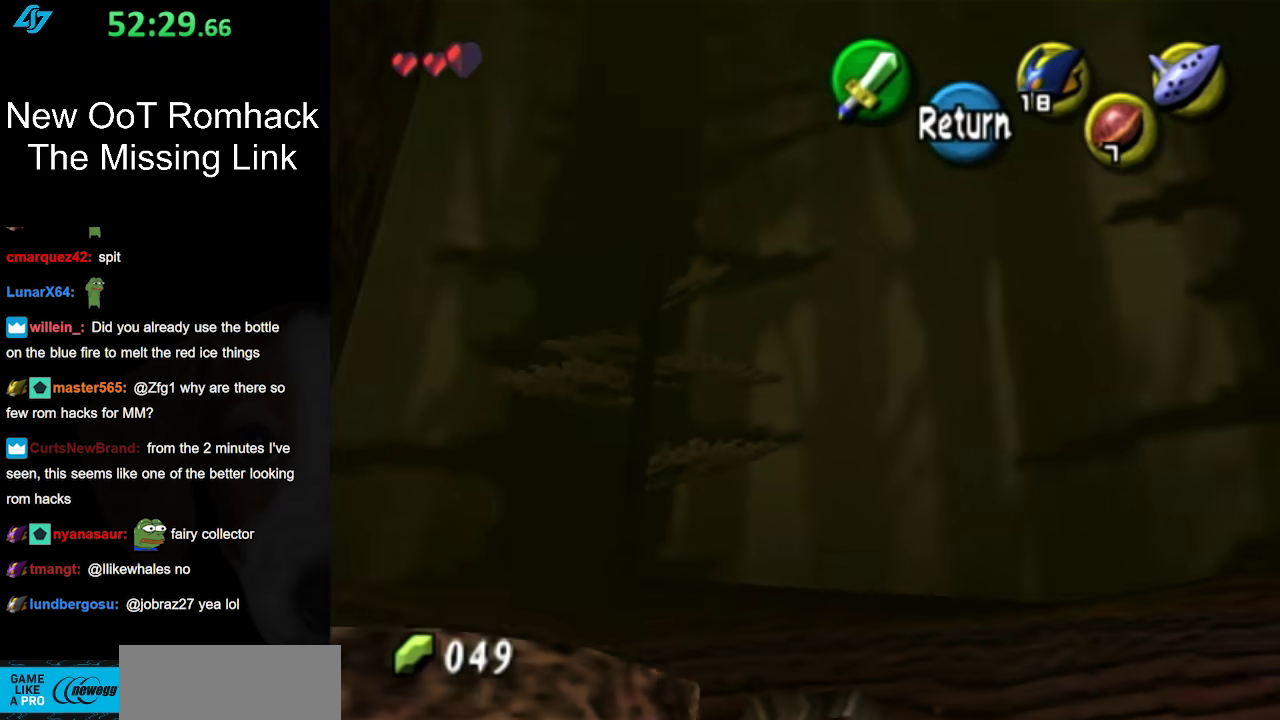
{"buttons": [], "left_stick": "down-right", "right_stick": "center", "events": [[200, "left_stick", "down-right"]]}
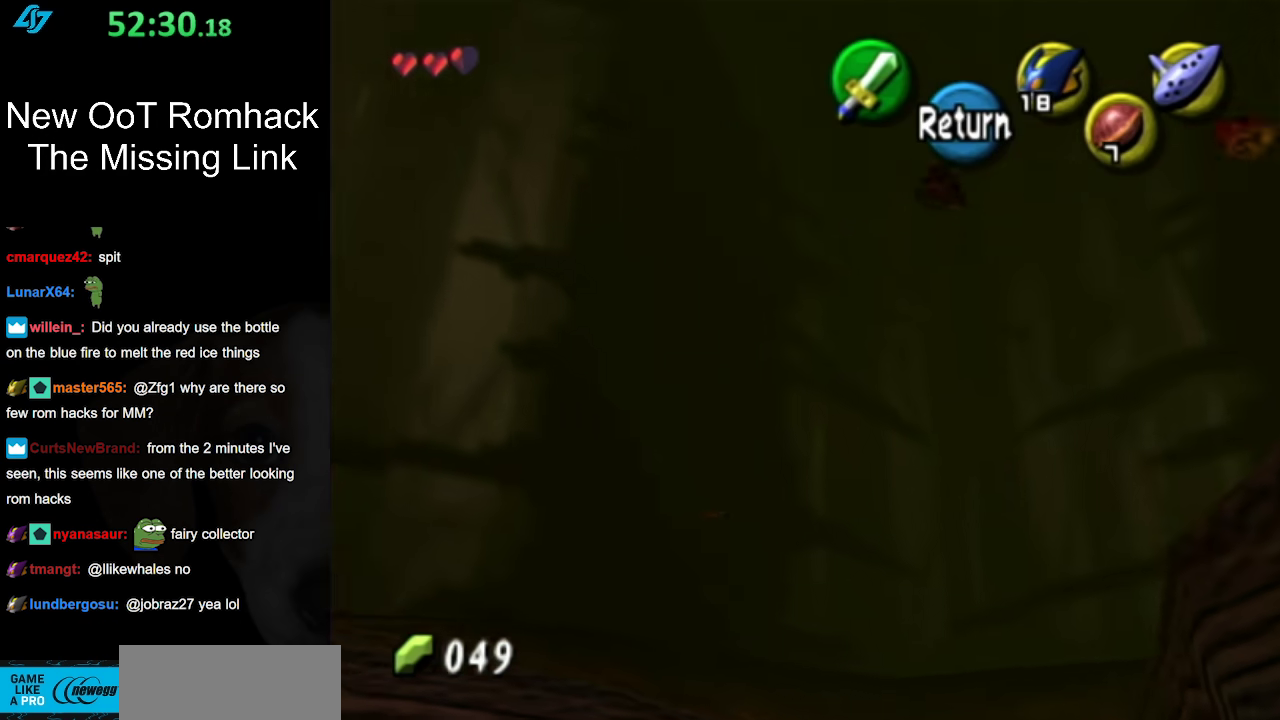
{"buttons": [], "left_stick": "up-left", "right_stick": "center", "events": [[50, "left_stick", "right"], [117, "left_stick", "center"], [150, "A", "down"], [267, "A", "up"], [267, "left_stick", "up"], [367, "left_stick", "up-left"]]}
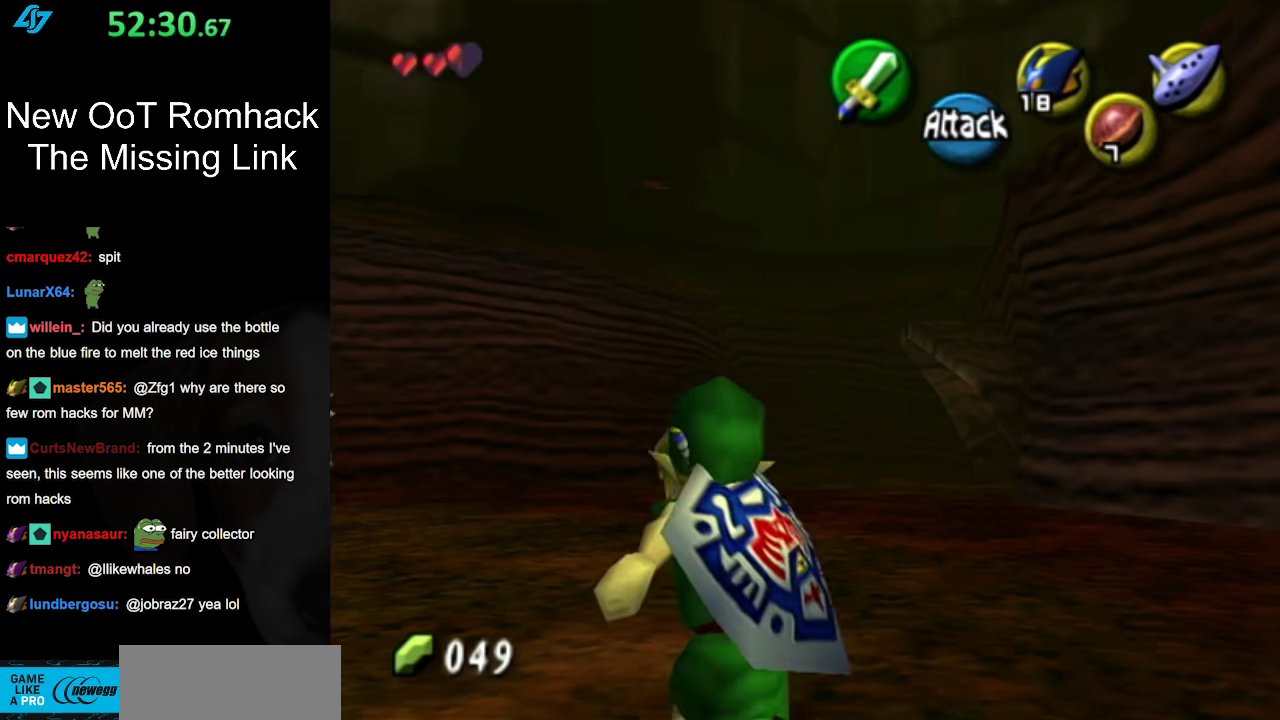
{"buttons": [], "left_stick": "up-left", "right_stick": "center", "events": [[83, "A", "down"], [267, "A", "up"]]}
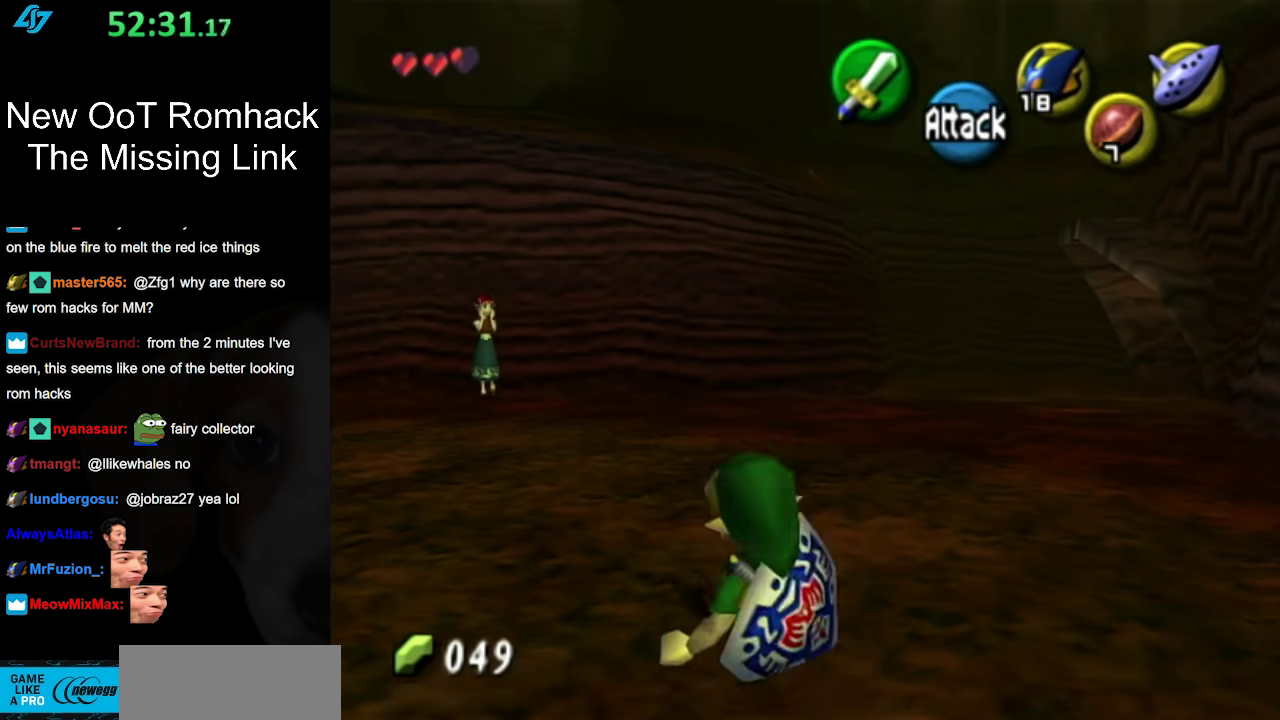
{"buttons": [], "left_stick": "up-left", "right_stick": "center", "events": [[300, "A", "down"], [483, "A", "up"]]}
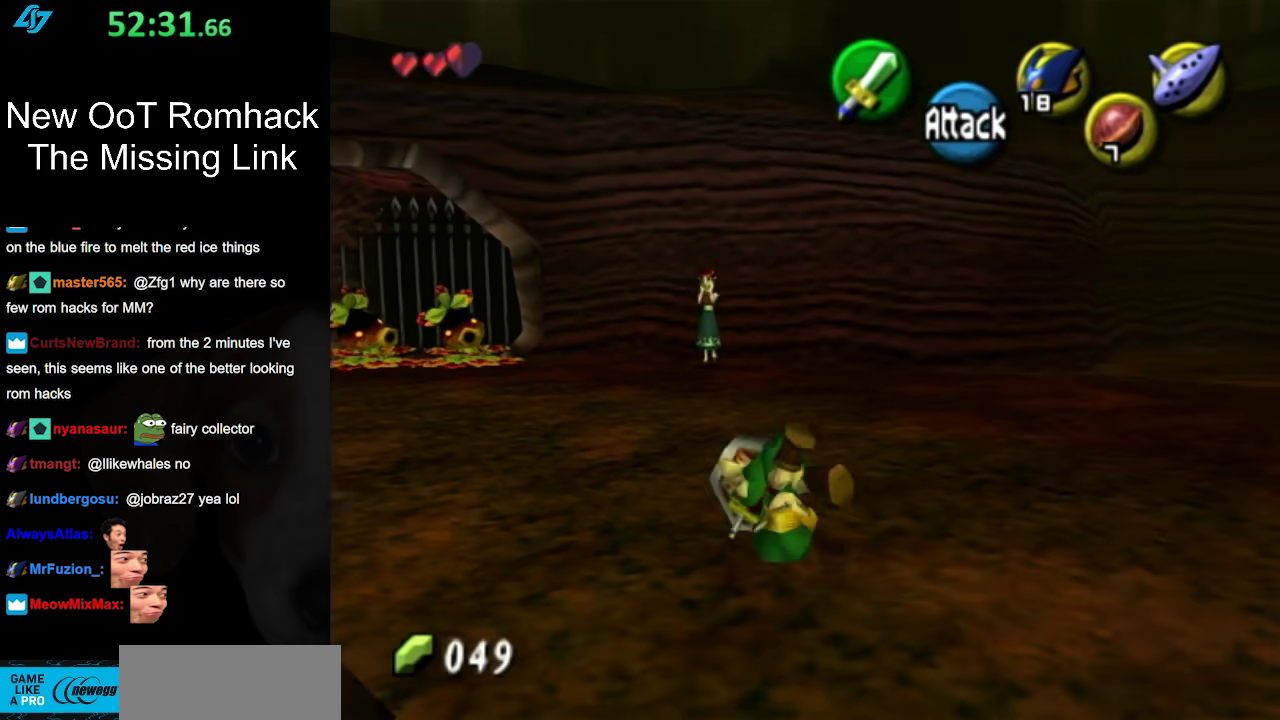
{"buttons": ["A"], "left_stick": "up", "right_stick": "center", "events": [[83, "left_stick", "up"], [483, "A", "down"]]}
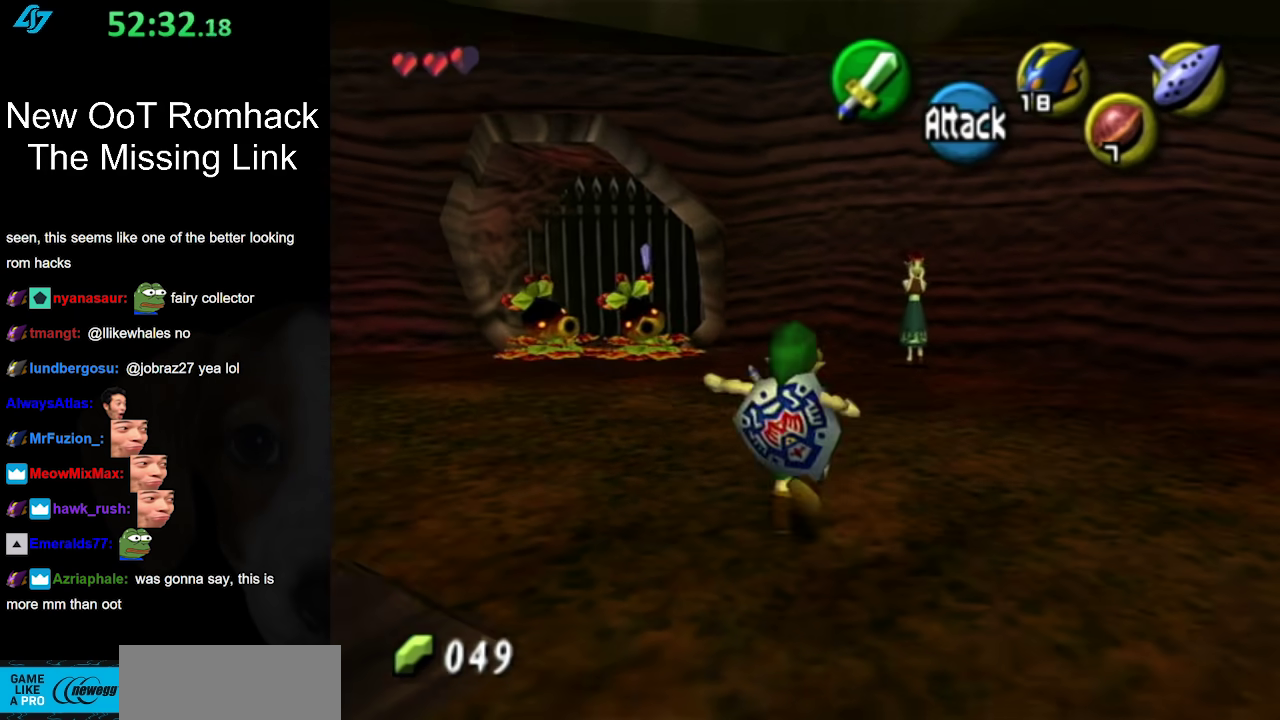
{"buttons": [], "left_stick": "up", "right_stick": "center", "events": [[167, "A", "up"]]}
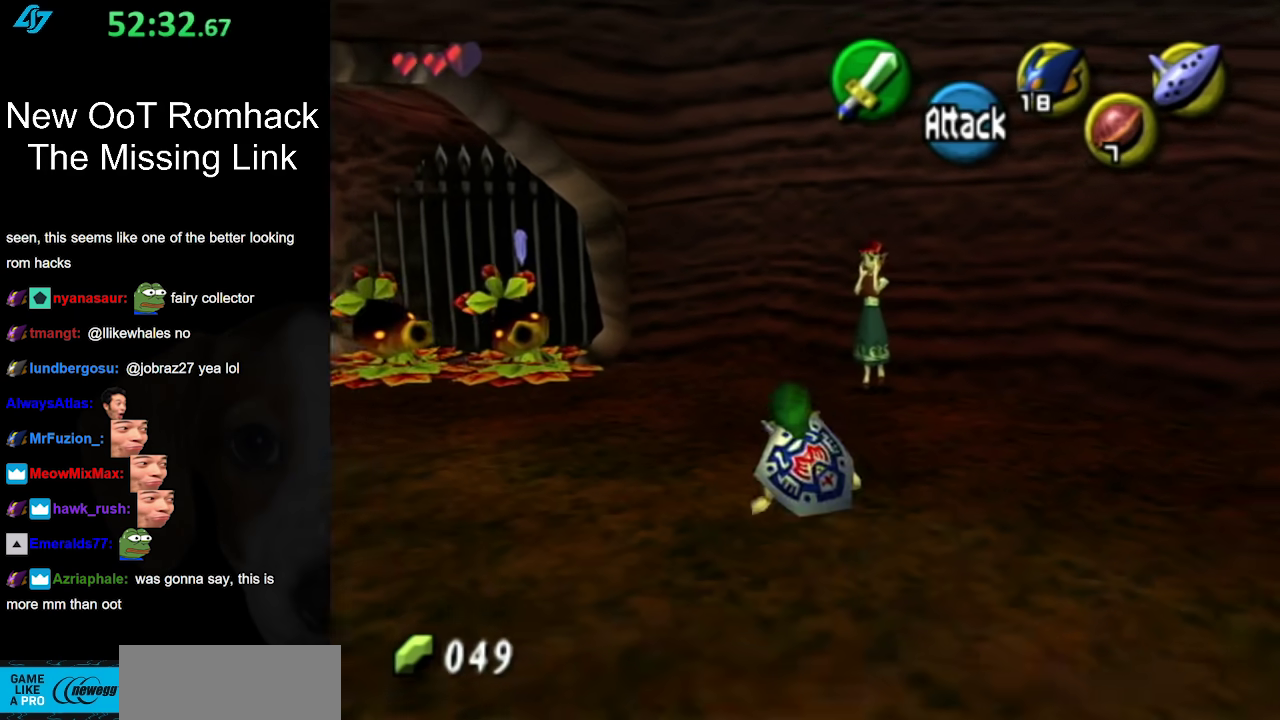
{"buttons": [], "left_stick": "up", "right_stick": "center", "events": []}
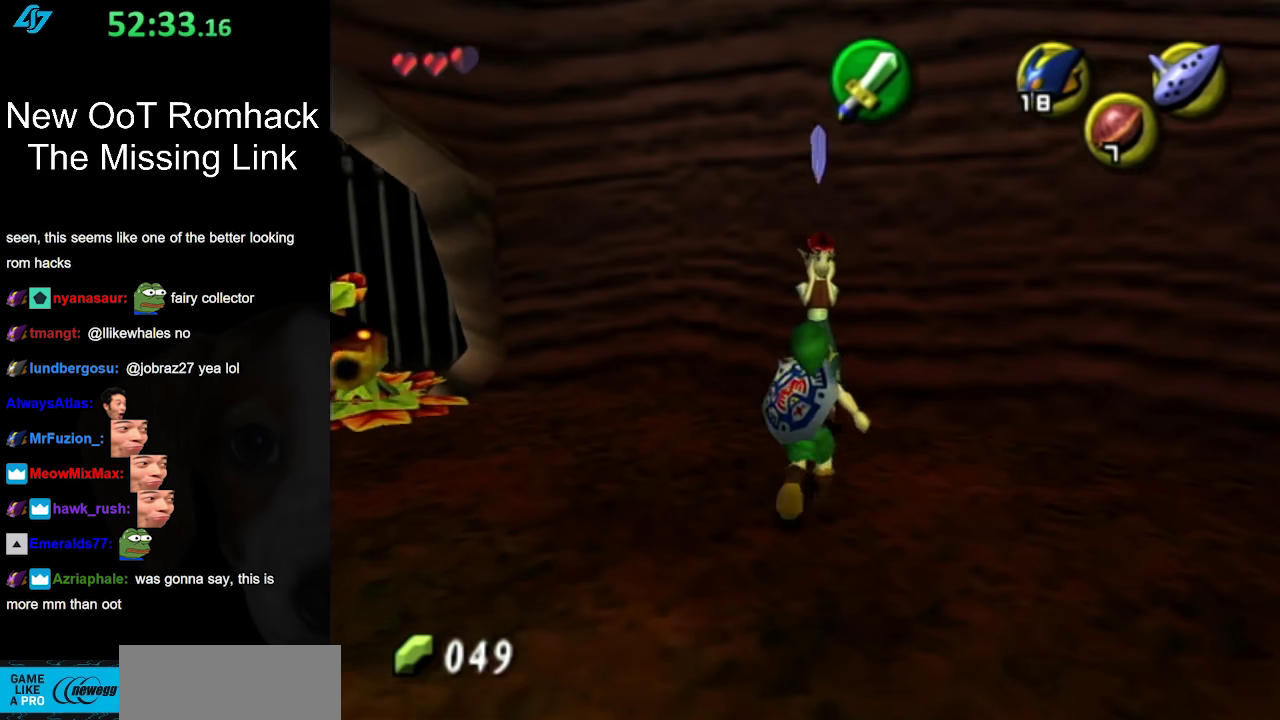
{"buttons": ["B", "R1"], "left_stick": "center", "right_stick": "center", "events": [[150, "B", "down"], [233, "R1", "down"], [233, "left_stick", "center"], [267, "B", "up"], [417, "B", "down"]]}
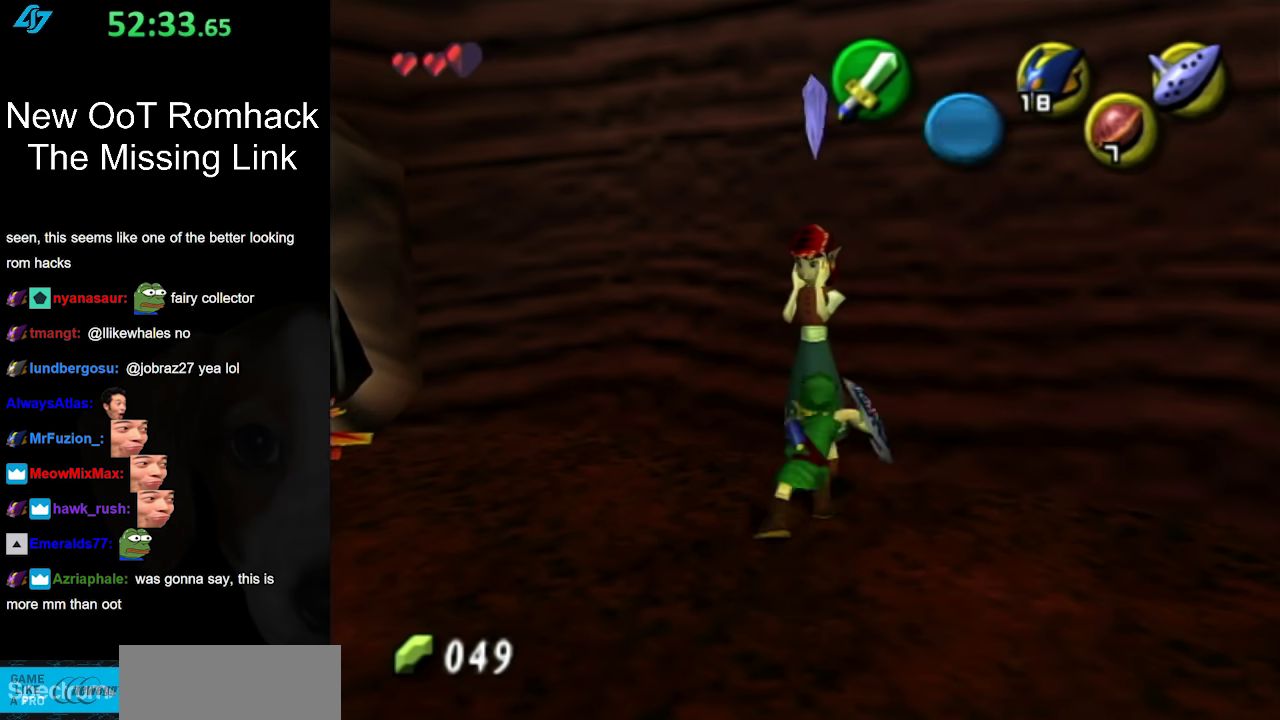
{"buttons": ["R1"], "left_stick": "center", "right_stick": "center", "events": [[17, "B", "up"], [117, "A", "down"], [200, "A", "up"]]}
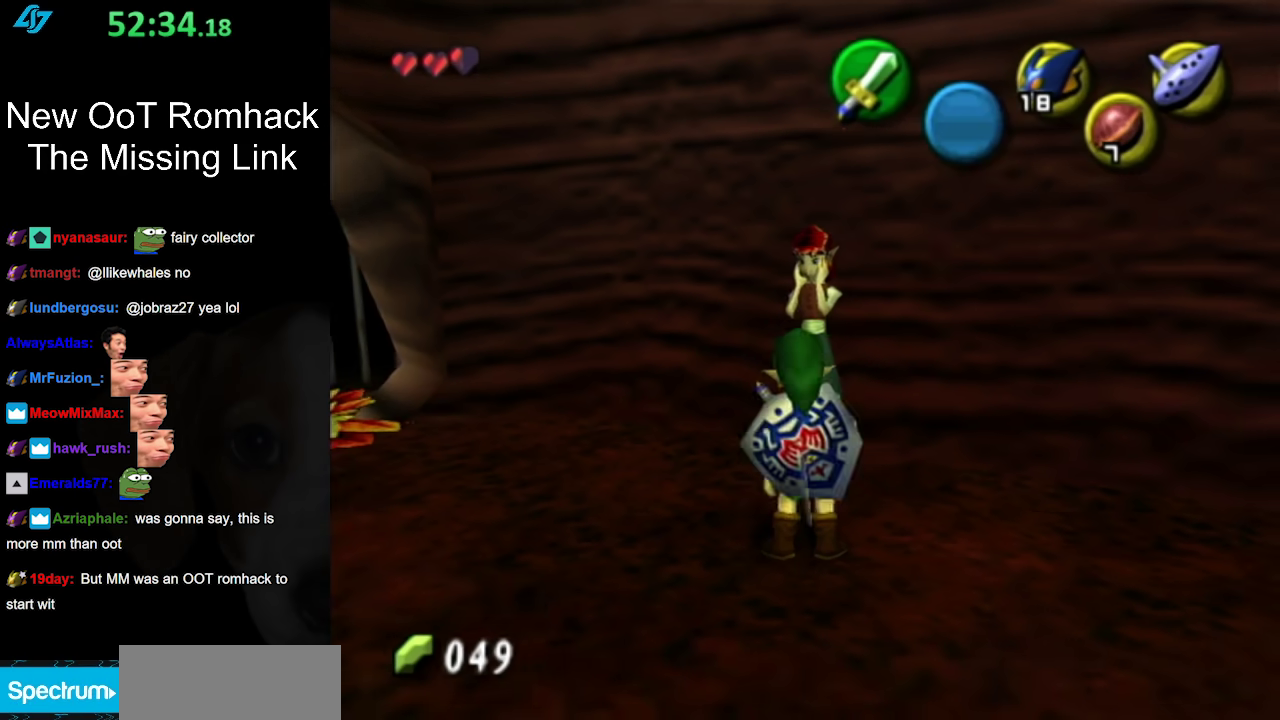
{"buttons": ["A", "B"], "left_stick": "center", "right_stick": "center", "events": [[50, "R1", "up"], [233, "A", "down"], [267, "B", "down"], [333, "B", "up"], [367, "A", "up"], [450, "A", "down"], [450, "B", "down"]]}
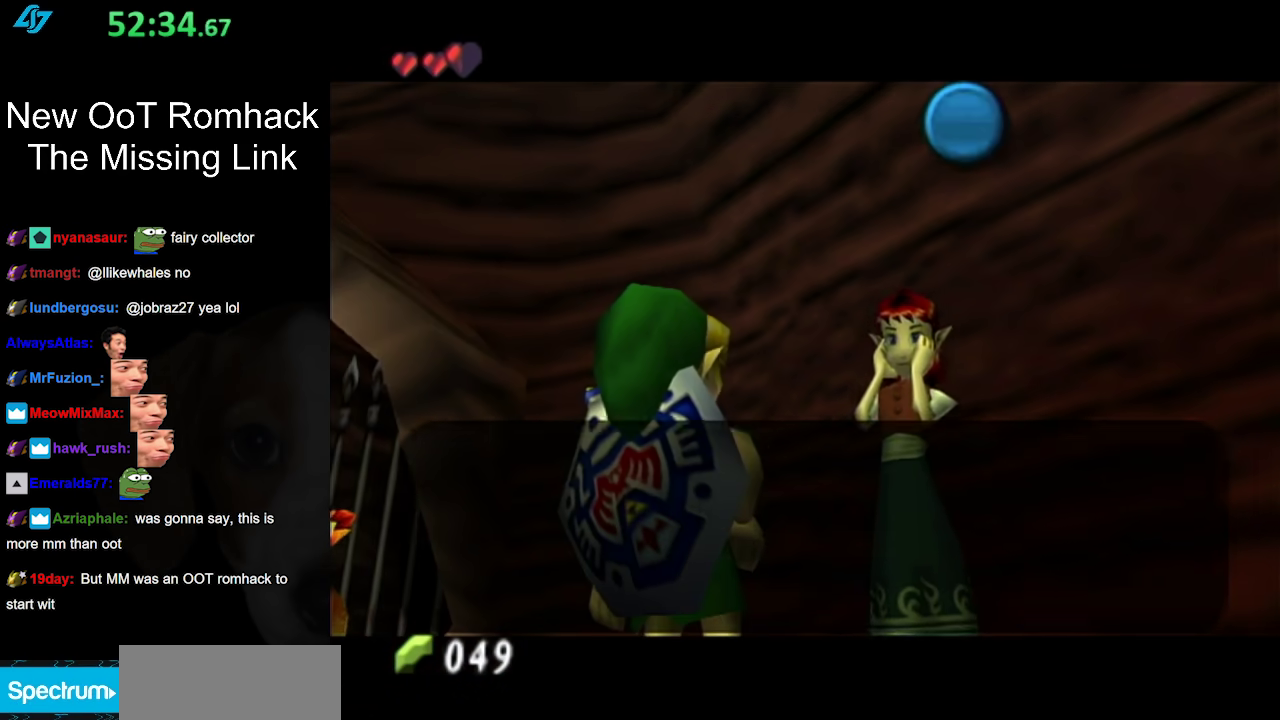
{"buttons": ["A", "B"], "left_stick": "down-left", "right_stick": "center", "events": [[17, "B", "up"], [17, "left_stick", "down"], [50, "A", "up"], [117, "A", "down"], [117, "B", "down"], [200, "A", "up"], [200, "B", "up"], [200, "left_stick", "down-left"], [283, "A", "down"], [283, "B", "down"], [367, "A", "up"], [367, "B", "up"], [467, "A", "down"], [467, "B", "down"]]}
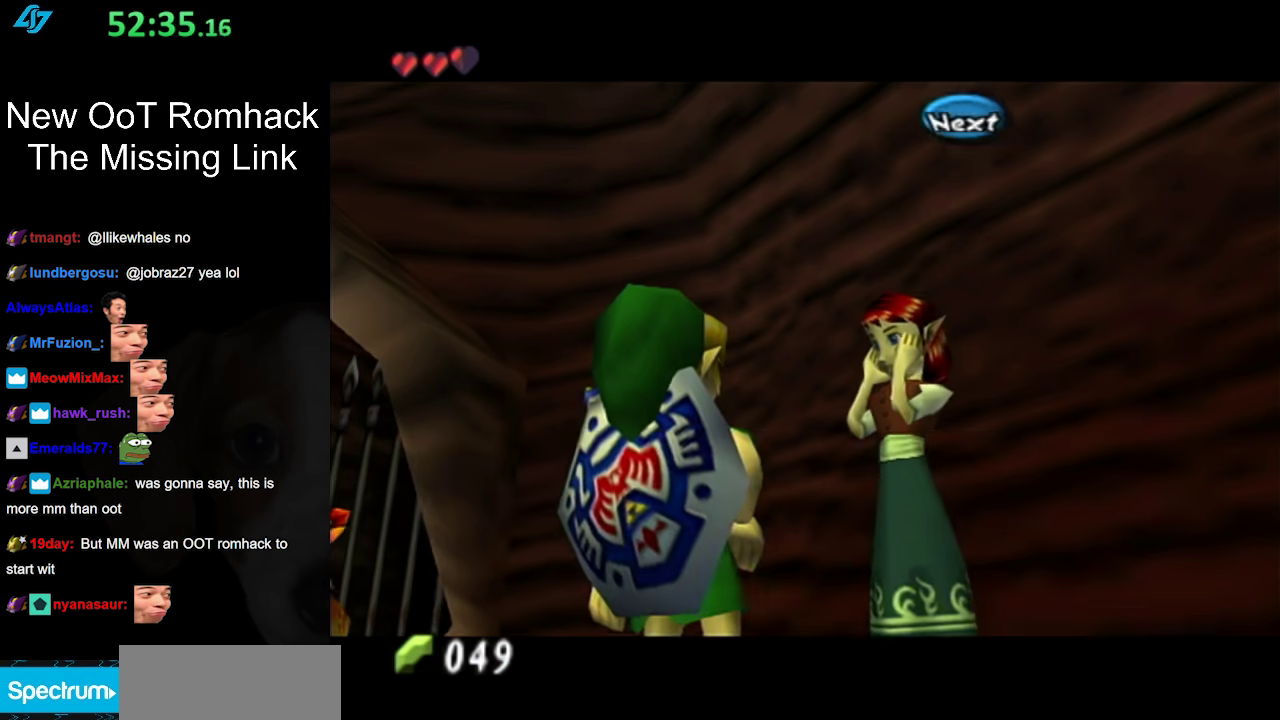
{"buttons": [], "left_stick": "down-left", "right_stick": "center", "events": [[50, "A", "up"], [50, "B", "up"]]}
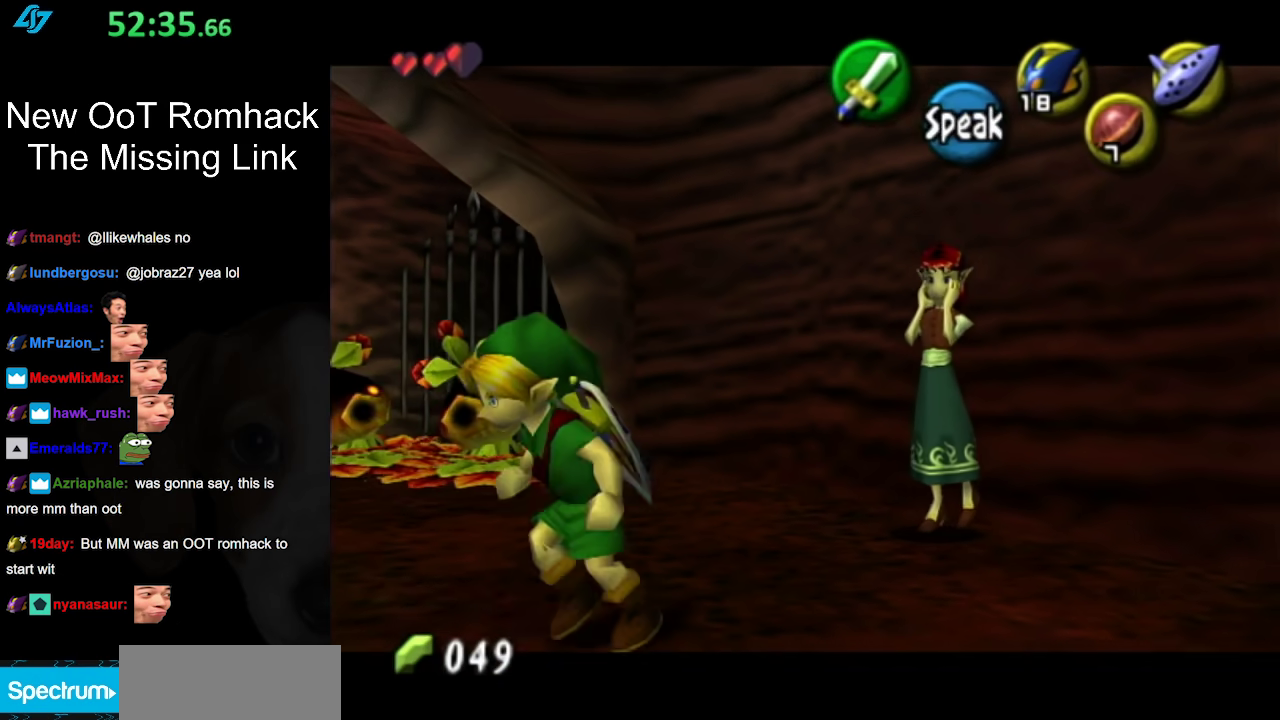
{"buttons": [], "left_stick": "up", "right_stick": "center", "events": [[250, "L1", "down"], [317, "left_stick", "center"], [433, "L1", "up"], [500, "left_stick", "up"]]}
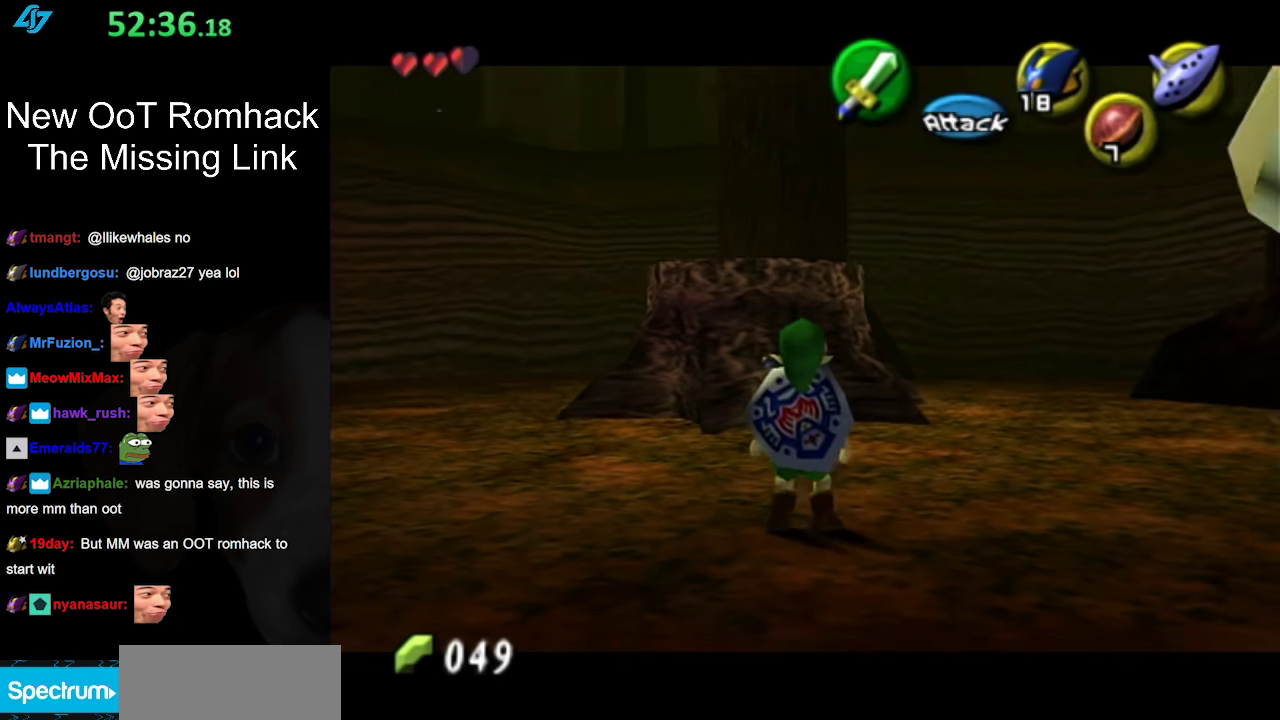
{"buttons": [], "left_stick": "up-left", "right_stick": "center", "events": [[383, "left_stick", "up-left"]]}
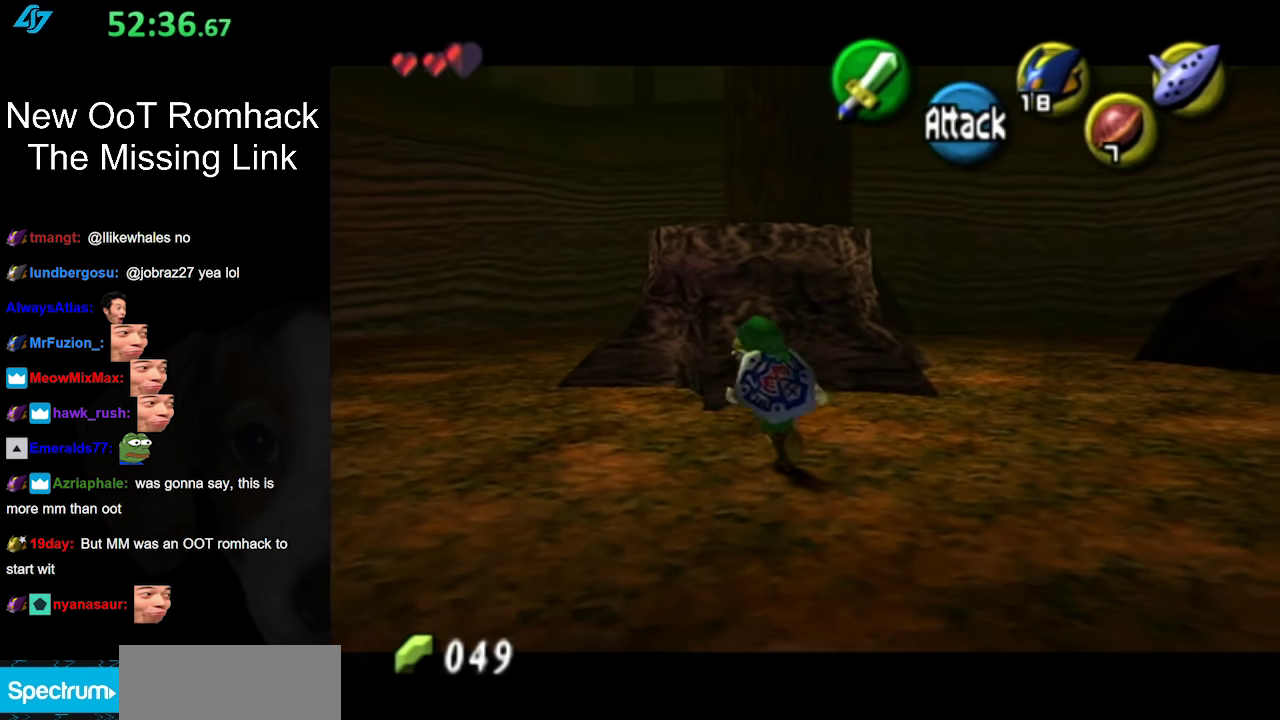
{"buttons": [], "left_stick": "center", "right_stick": "center", "events": [[283, "left_stick", "up"], [433, "left_stick", "center"]]}
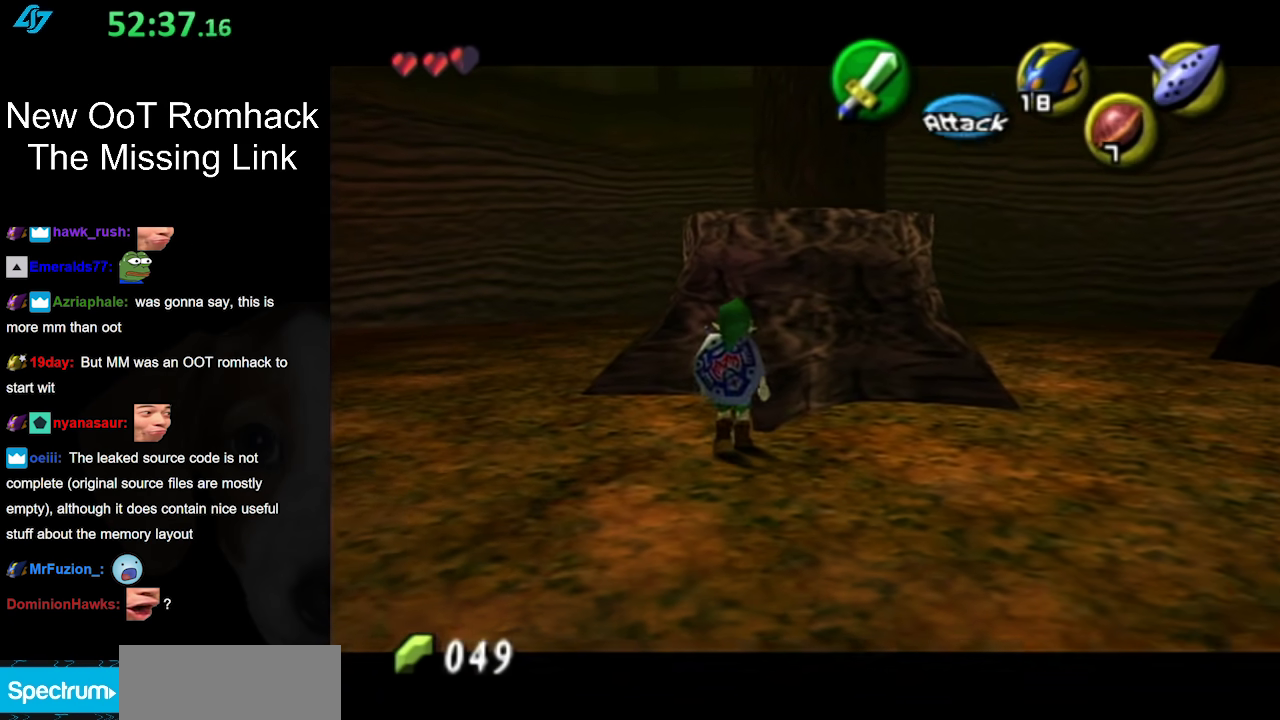
{"buttons": ["L1"], "left_stick": "down-left", "right_stick": "center", "events": [[100, "left_stick", "down"], [183, "left_stick", "center"], [217, "L1", "down"], [417, "left_stick", "down-left"]]}
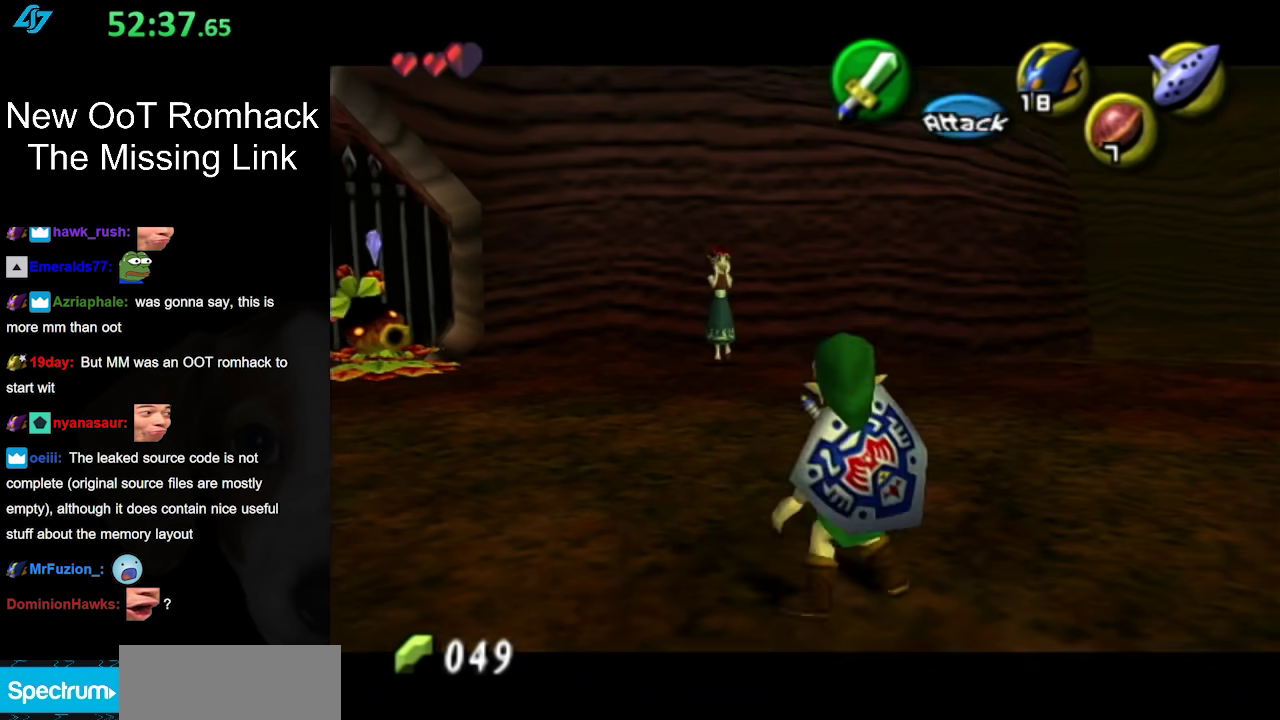
{"buttons": [], "left_stick": "center", "right_stick": "center", "events": [[167, "left_stick", "down"], [217, "A", "down"], [317, "A", "up"], [317, "left_stick", "center"], [383, "L1", "up"]]}
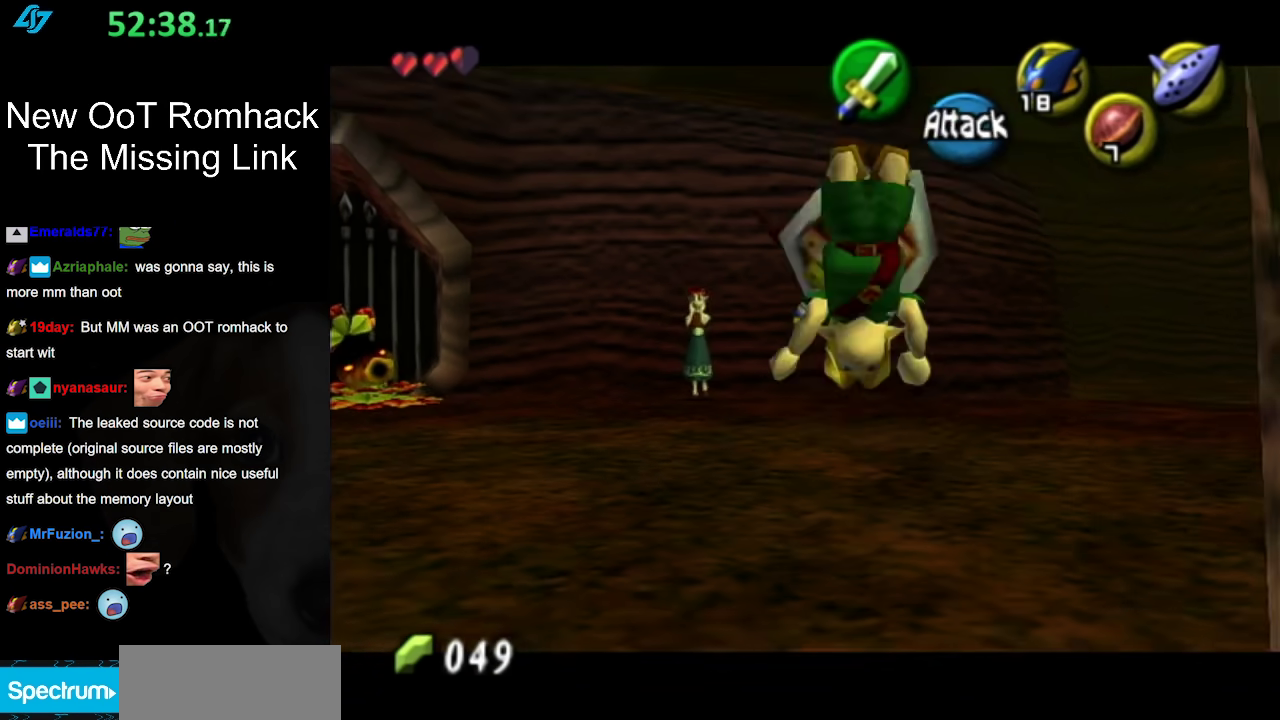
{"buttons": ["L1"], "left_stick": "center", "right_stick": "center", "events": [[417, "L1", "down"]]}
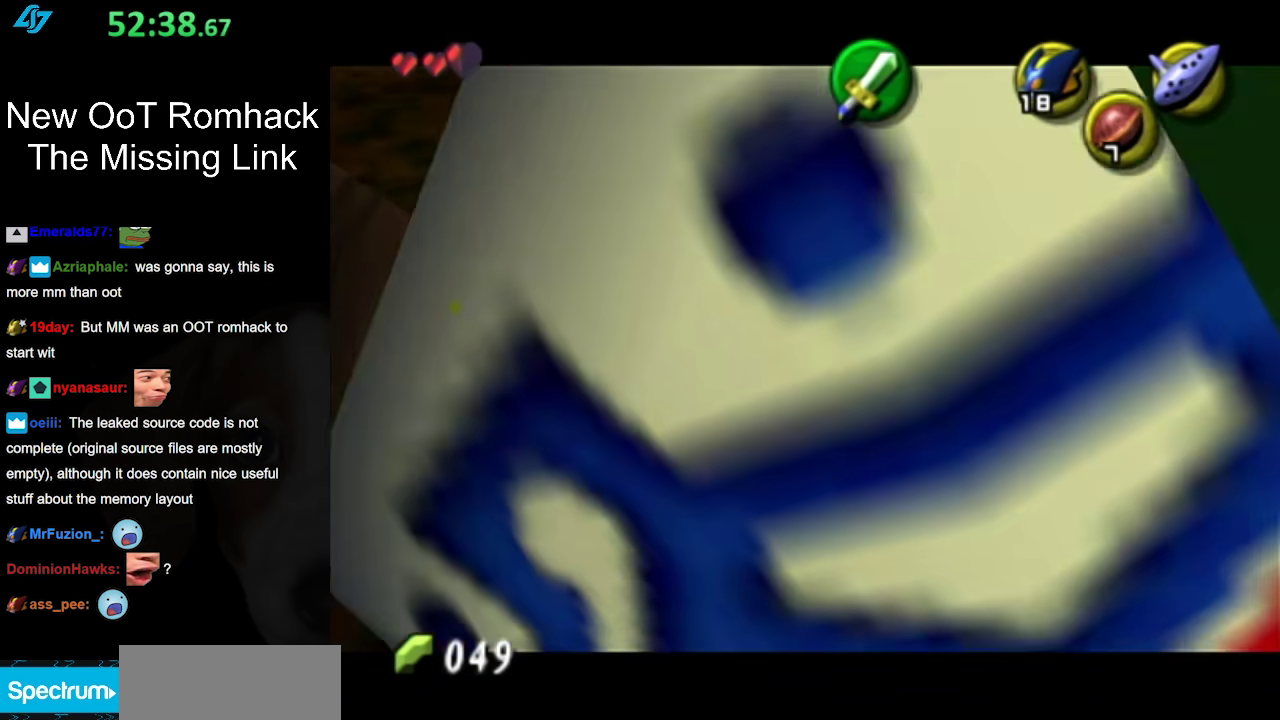
{"buttons": ["L1"], "left_stick": "up-left", "right_stick": "center", "events": [[150, "left_stick", "up-left"]]}
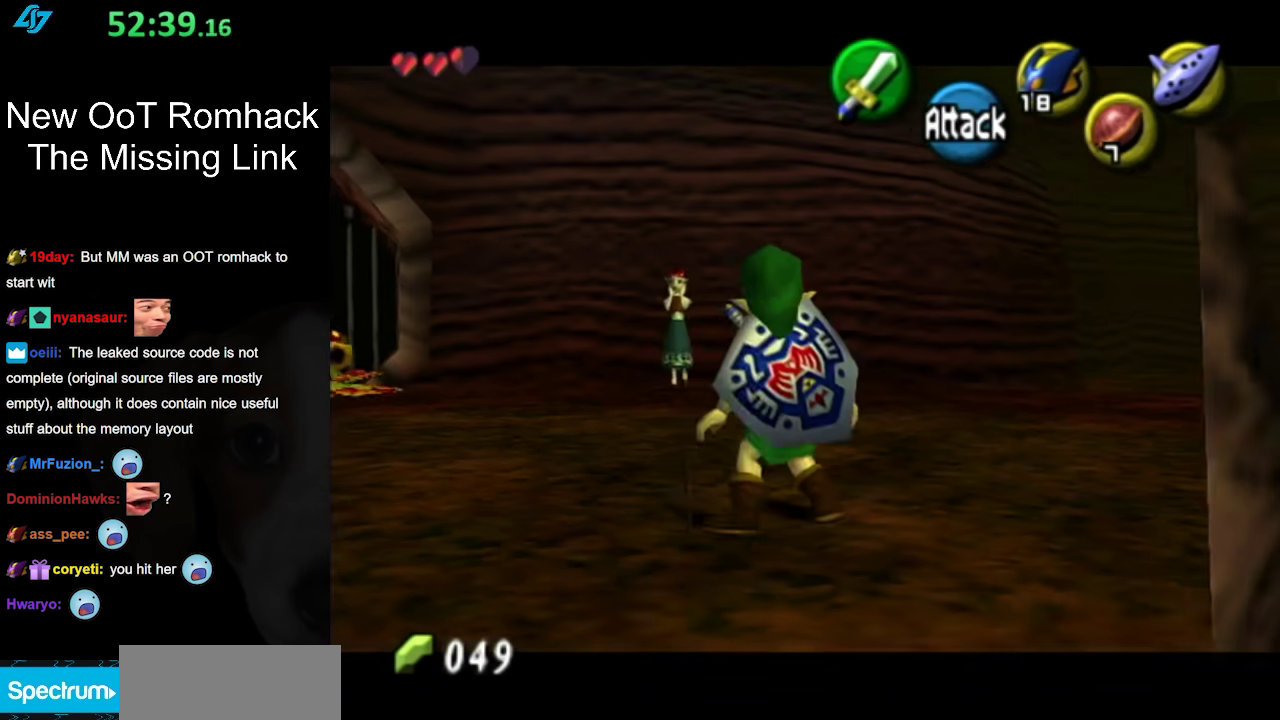
{"buttons": ["L1"], "left_stick": "center", "right_stick": "center", "events": [[450, "left_stick", "center"]]}